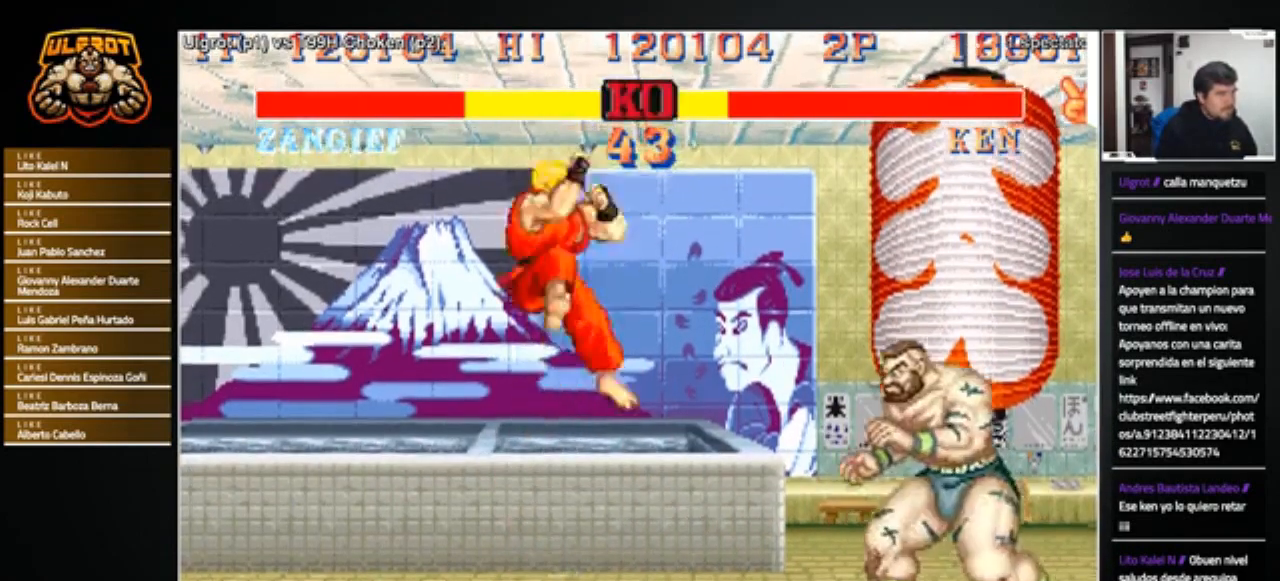
Gameplay with a controller (arcade stick); each line is a JSON object with the inputs held at the frame after it. "events" lists button and stick changes between this image and that frame as [ms after this image, input, new state], when the widget could be followed in between. Not read: L3 R3.
{"buttons": [], "left_stick": "down-right", "events": [[67, "left_stick", "down"], [100, "R2", "down"], [167, "left_stick", "down-right"], [200, "R2", "up"]]}
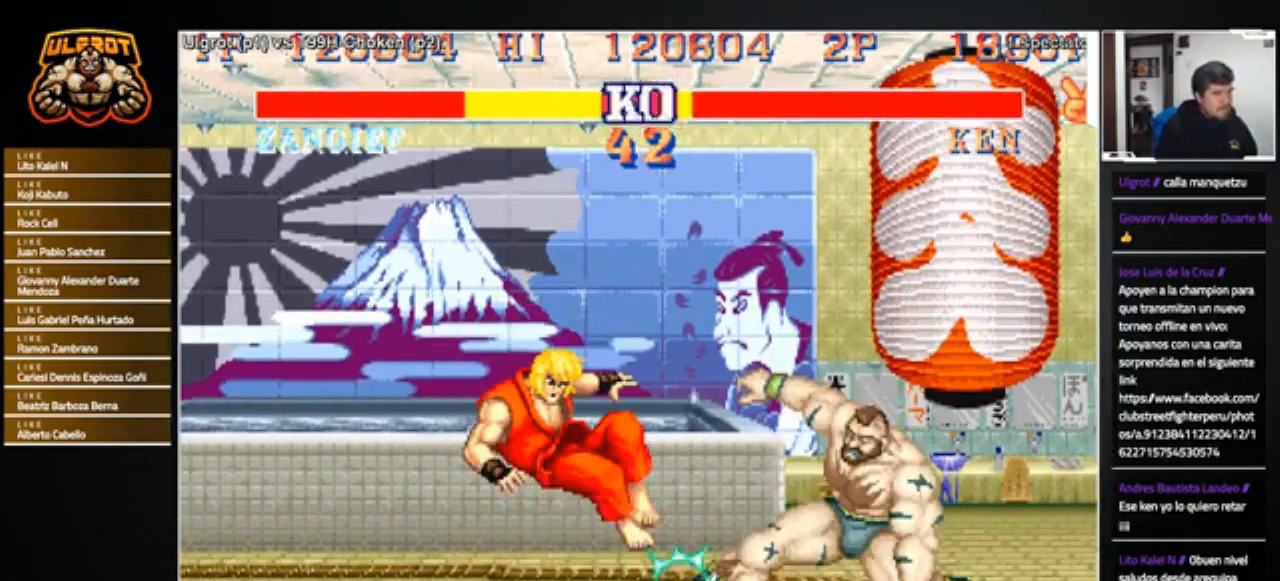
{"buttons": [], "left_stick": "left", "events": [[200, "left_stick", "center"], [267, "left_stick", "left"]]}
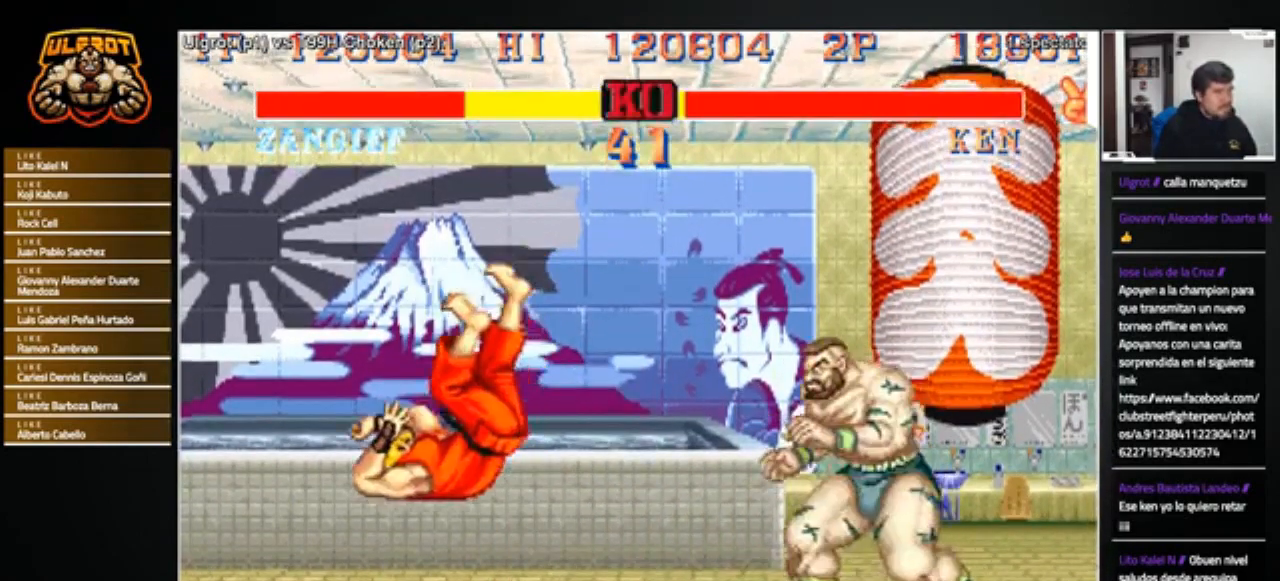
{"buttons": [], "left_stick": "left", "events": [[401, "SQUARE", "down"], [434, "SQUARE", "up"]]}
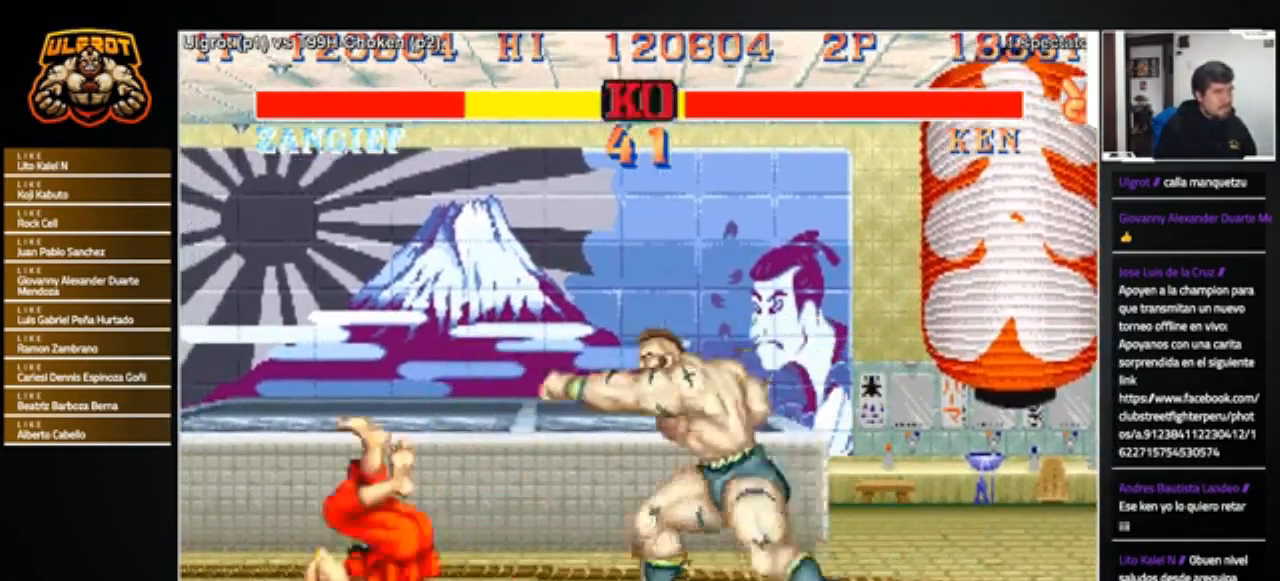
{"buttons": [], "left_stick": "down-right", "events": [[200, "left_stick", "down-right"], [233, "R2", "down"], [300, "R2", "up"]]}
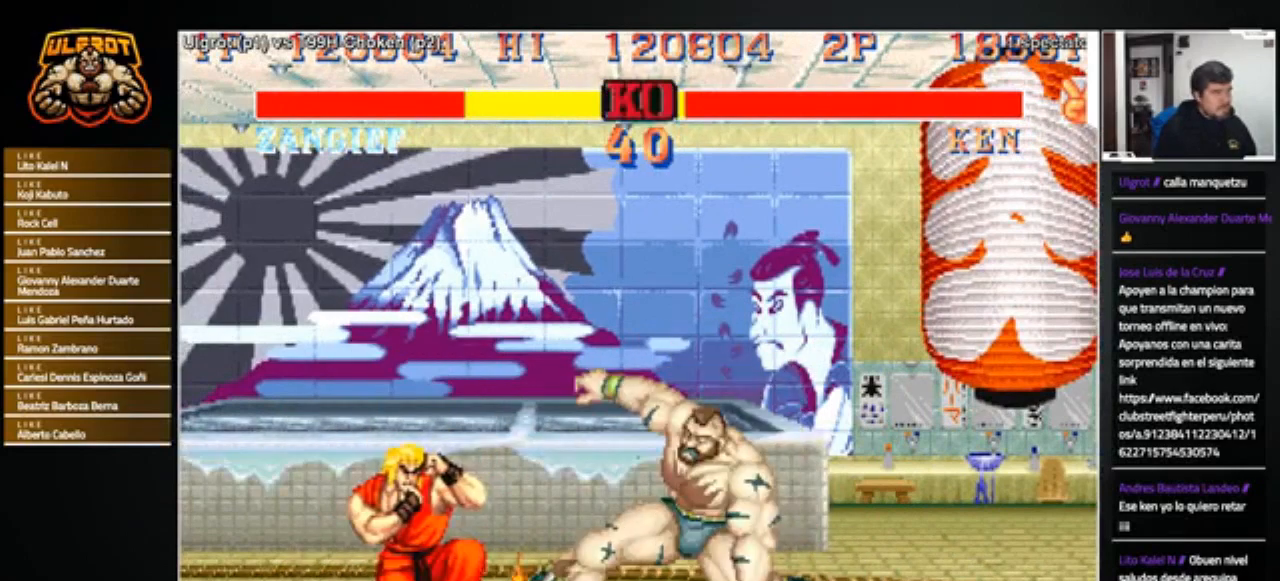
{"buttons": ["SQUARE"], "left_stick": "left", "events": [[434, "left_stick", "left"], [501, "SQUARE", "down"]]}
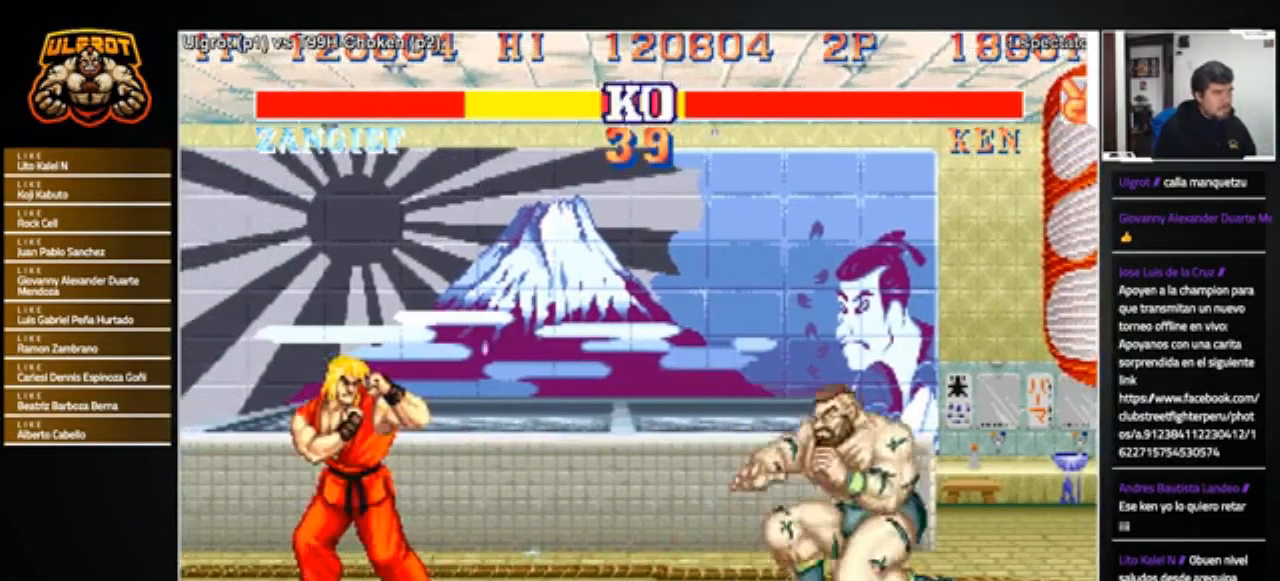
{"buttons": [], "left_stick": "center", "events": [[66, "SQUARE", "up"], [233, "left_stick", "down-right"], [467, "left_stick", "center"]]}
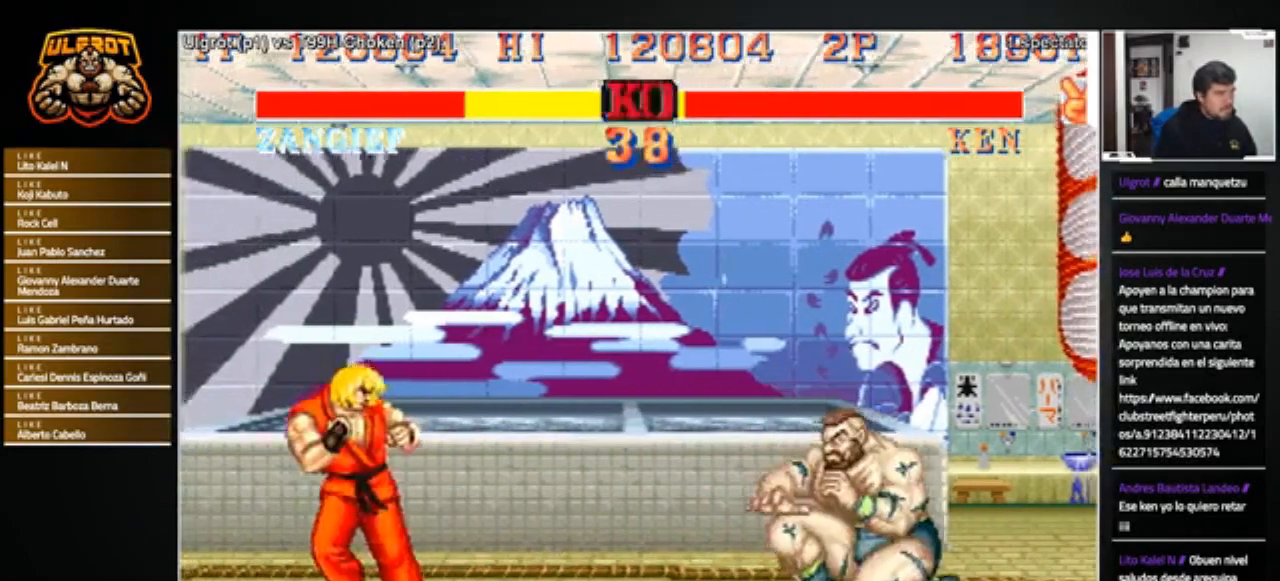
{"buttons": [], "left_stick": "up-left", "events": [[34, "left_stick", "left"], [100, "left_stick", "down"], [267, "left_stick", "center"], [501, "left_stick", "up-left"]]}
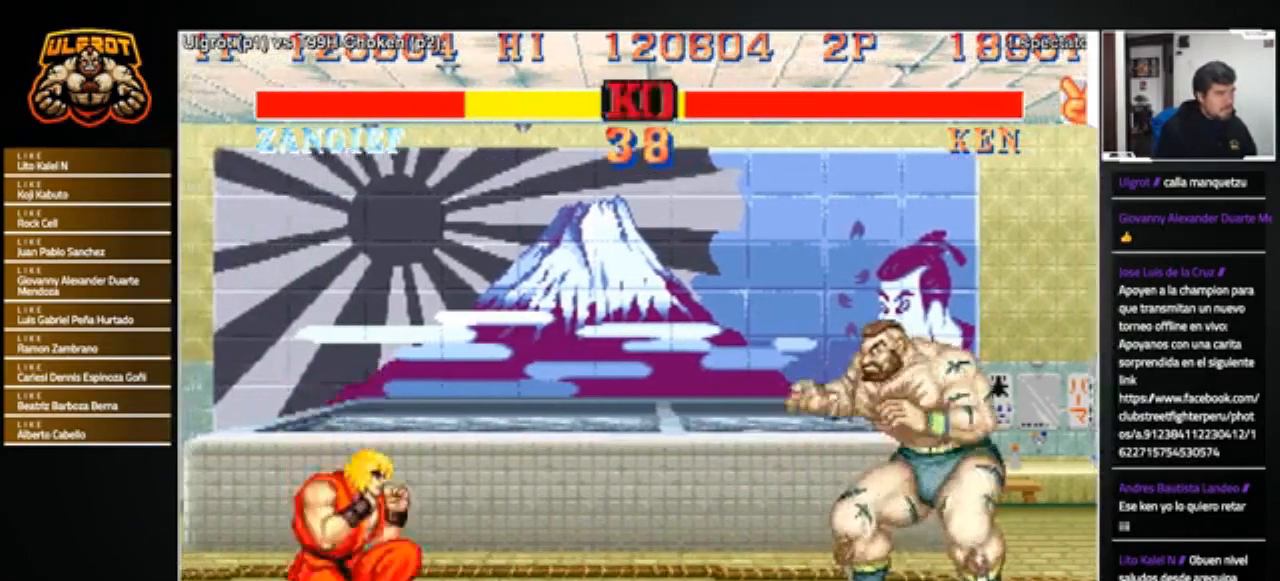
{"buttons": ["R1"], "left_stick": "center", "events": [[233, "left_stick", "center"], [500, "R1", "down"]]}
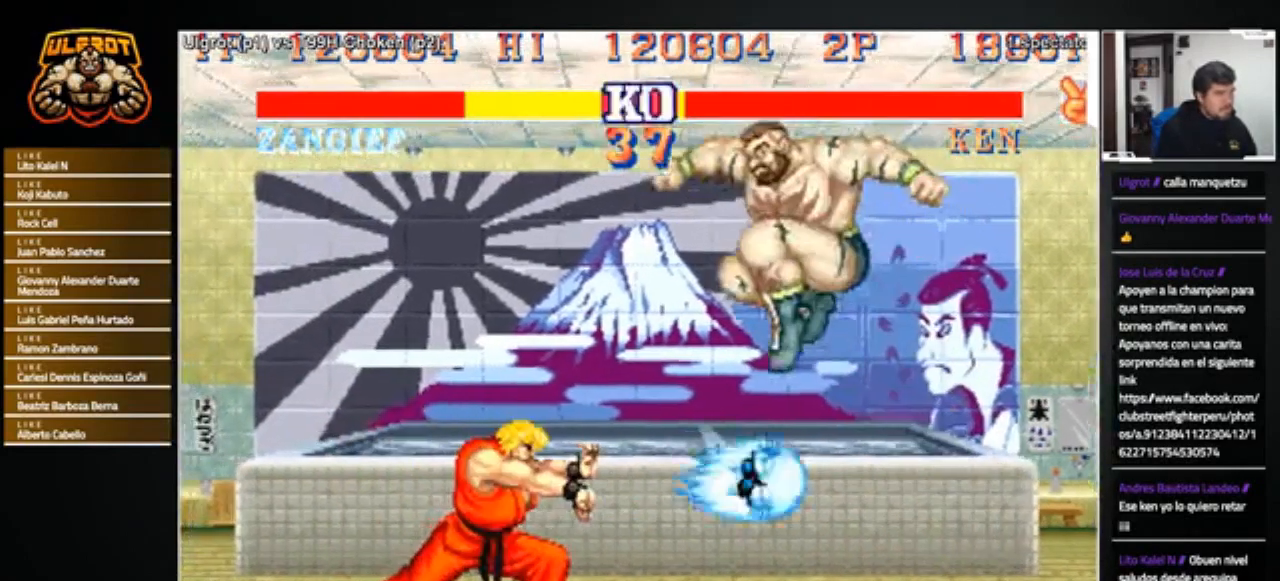
{"buttons": [], "left_stick": "down-right", "events": [[67, "R1", "up"], [234, "left_stick", "down-right"]]}
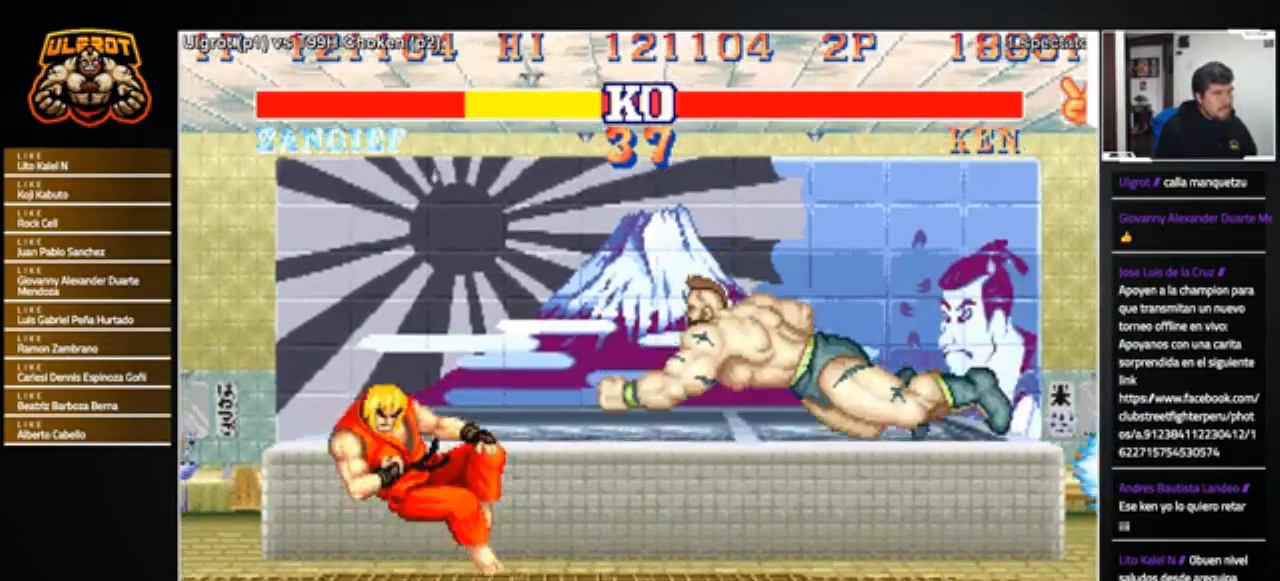
{"buttons": [], "left_stick": "center", "events": [[133, "CROSS", "down"], [133, "R1", "down"], [133, "SQUARE", "down"], [233, "SQUARE", "up"], [267, "CROSS", "up"], [300, "left_stick", "center"], [333, "R1", "up"]]}
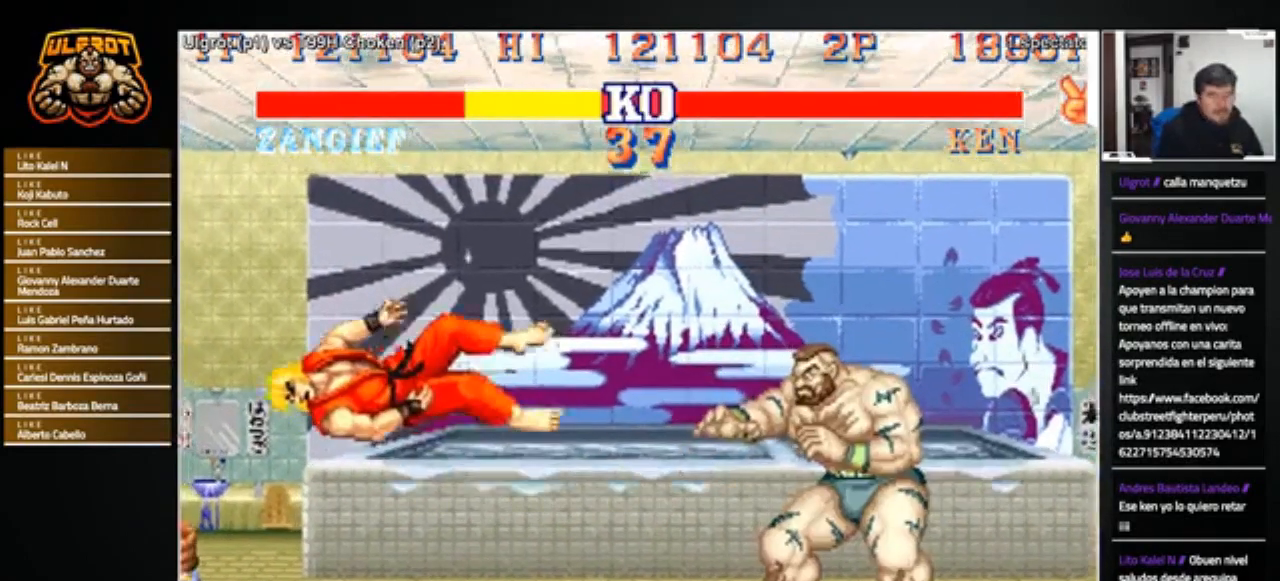
{"buttons": [], "left_stick": "center", "events": []}
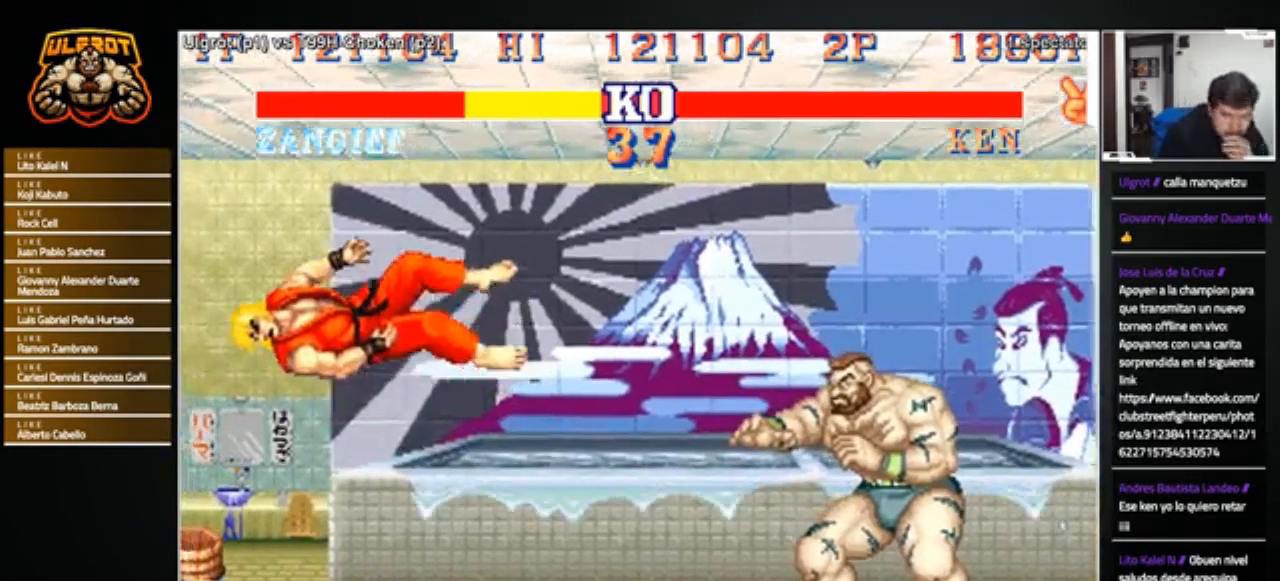
{"buttons": [], "left_stick": "center", "events": []}
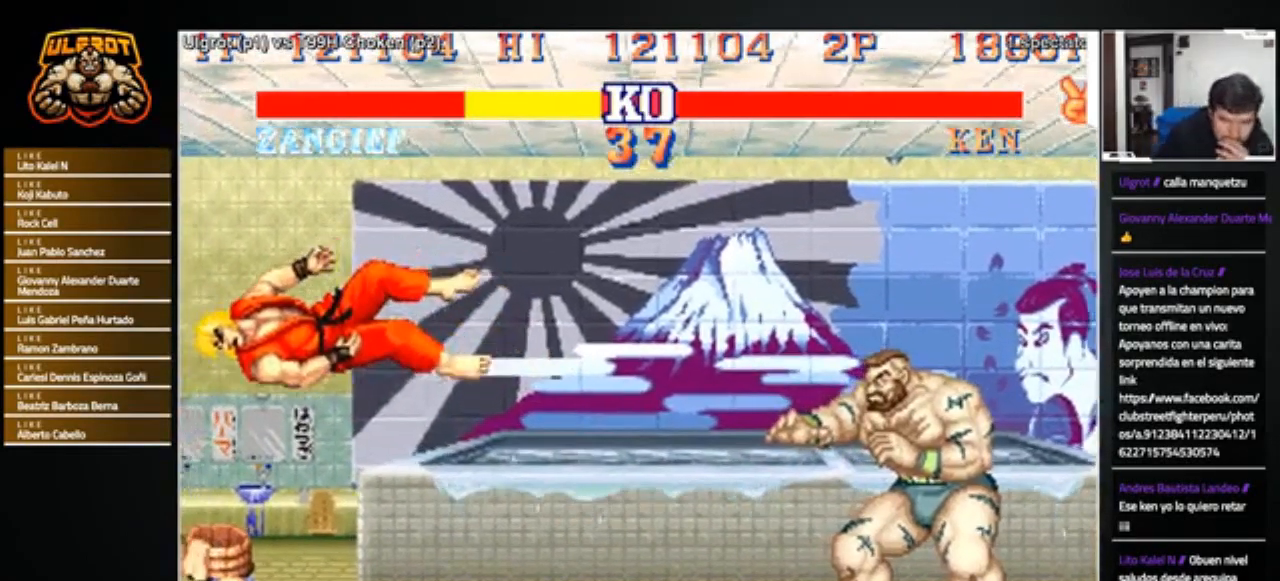
{"buttons": [], "left_stick": "center", "events": []}
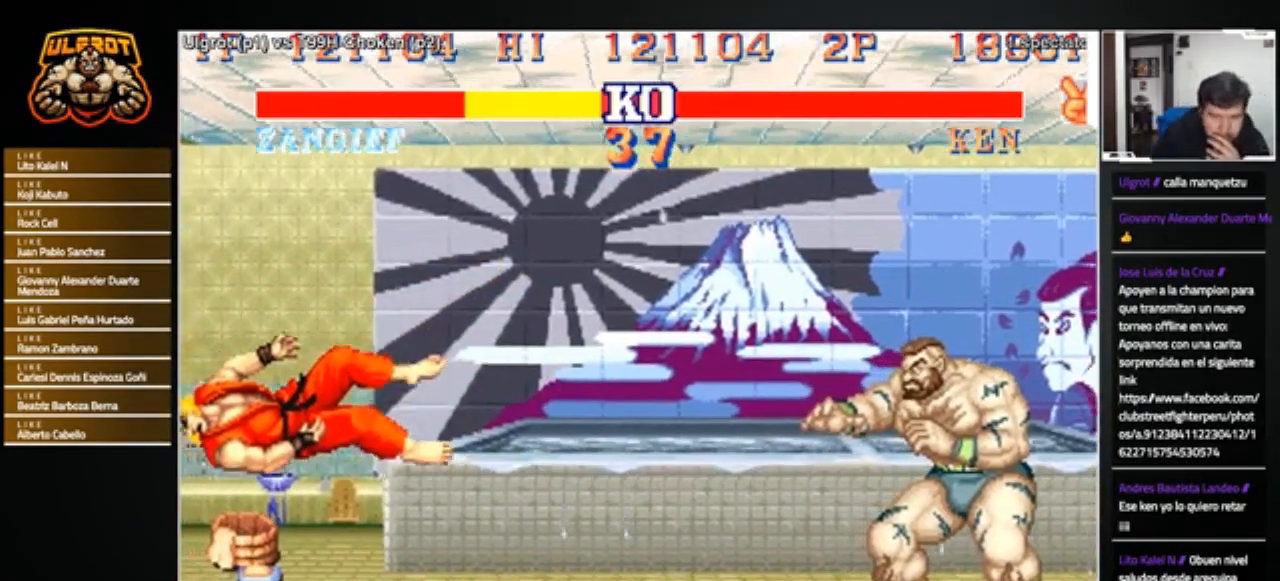
{"buttons": [], "left_stick": "center", "events": []}
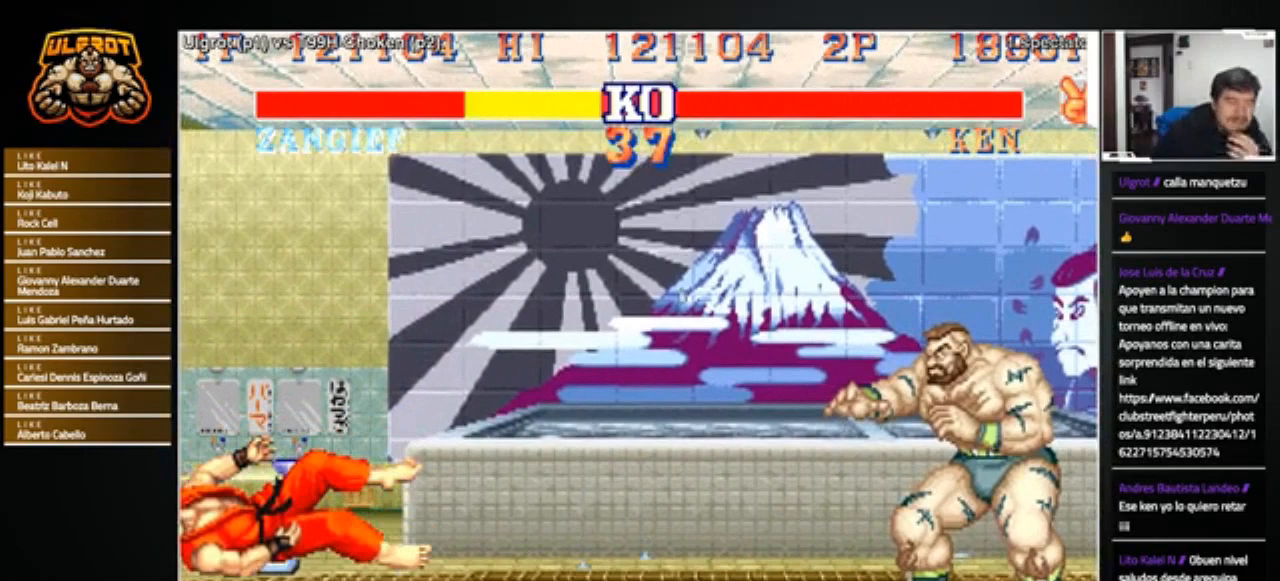
{"buttons": ["TRIANGLE", "R1"], "left_stick": "center", "events": [[234, "CROSS", "down"], [267, "CROSS", "up"], [501, "R1", "down"], [501, "TRIANGLE", "down"]]}
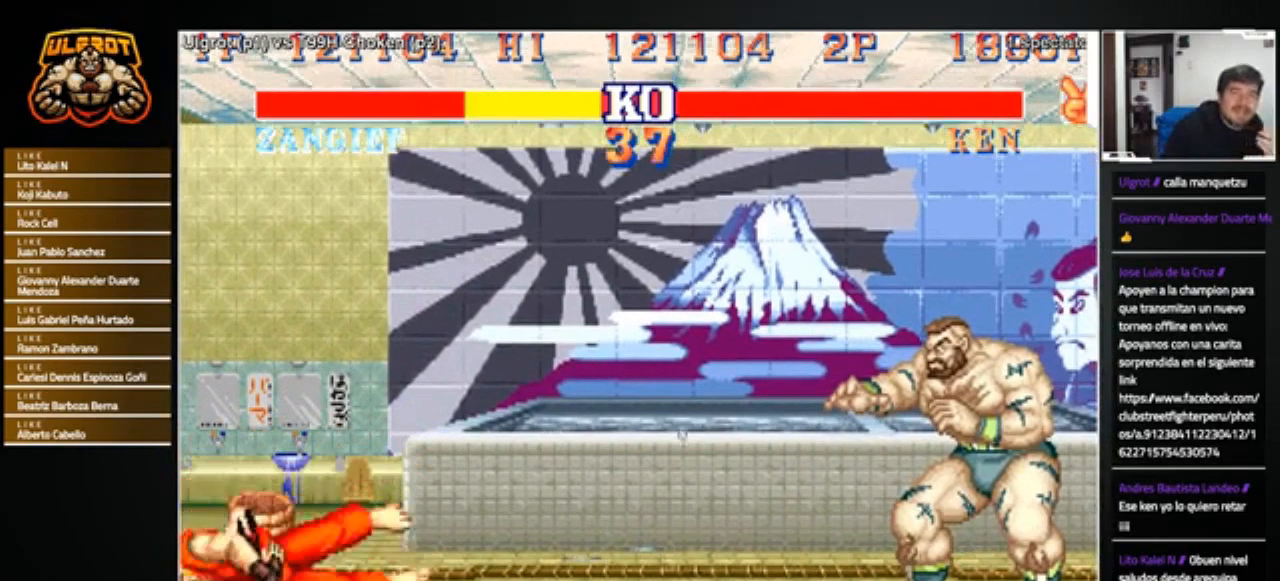
{"buttons": [], "left_stick": "center", "events": [[166, "TRIANGLE", "up"], [333, "R1", "up"]]}
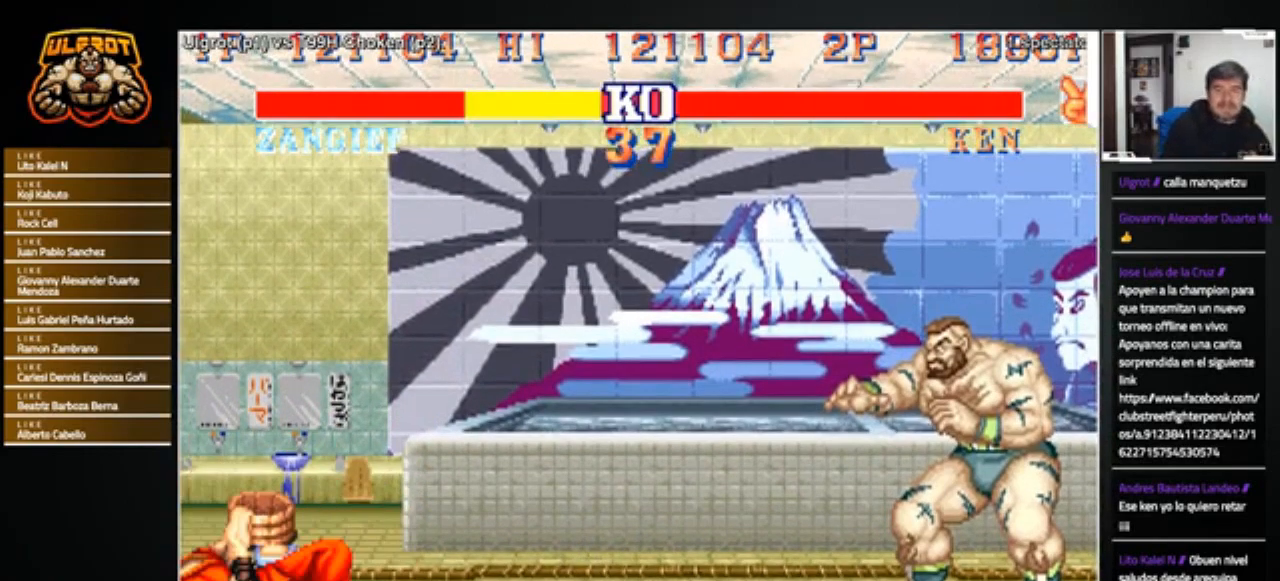
{"buttons": [], "left_stick": "center", "events": []}
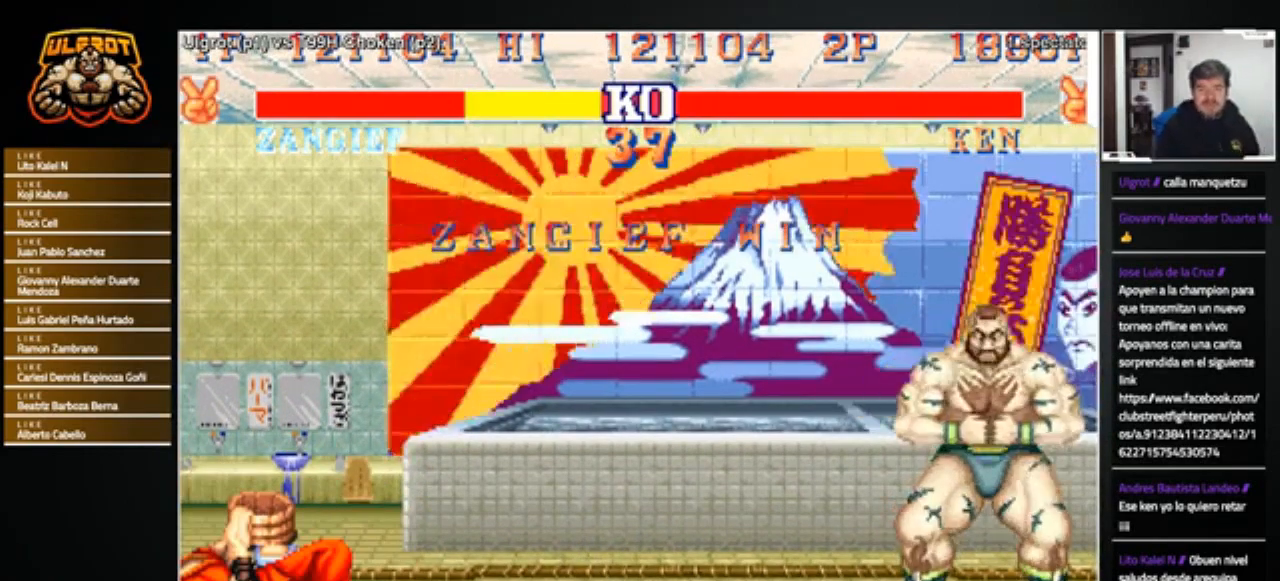
{"buttons": ["CROSS", "SQUARE", "TRIANGLE", "R1"], "left_stick": "center", "events": [[500, "CROSS", "down"], [500, "R1", "down"], [500, "SQUARE", "down"], [500, "TRIANGLE", "down"]]}
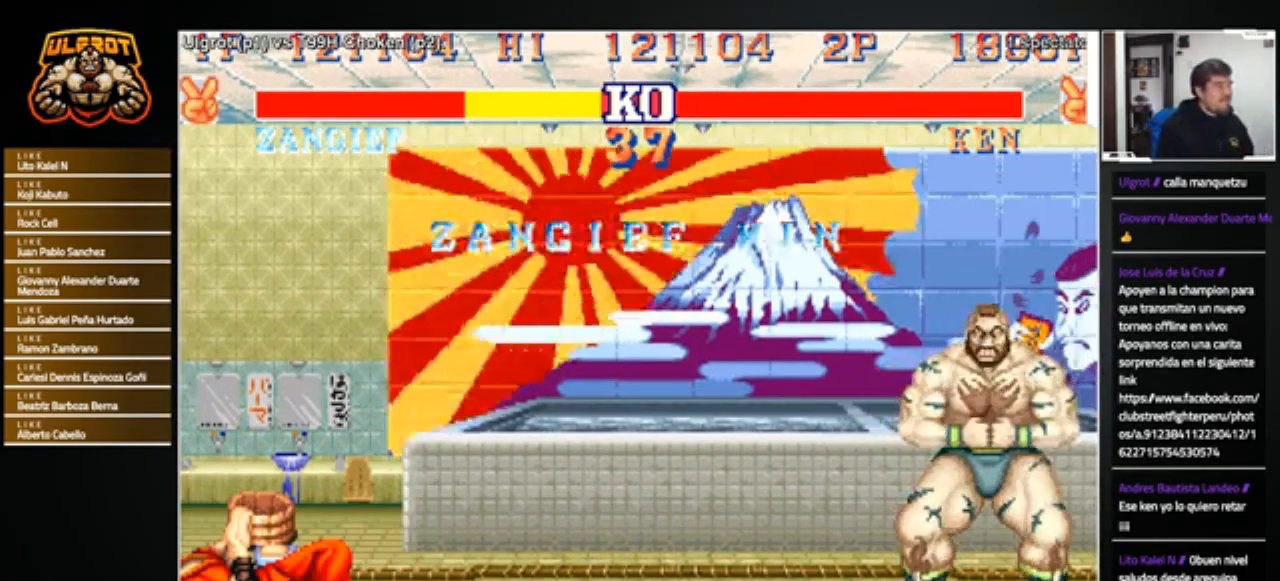
{"buttons": [], "left_stick": "center", "events": [[34, "CROSS", "up"], [134, "SQUARE", "up"], [134, "TRIANGLE", "up"], [167, "left_stick", "left"], [200, "R1", "up"], [234, "left_stick", "center"], [367, "left_stick", "left"], [501, "left_stick", "center"]]}
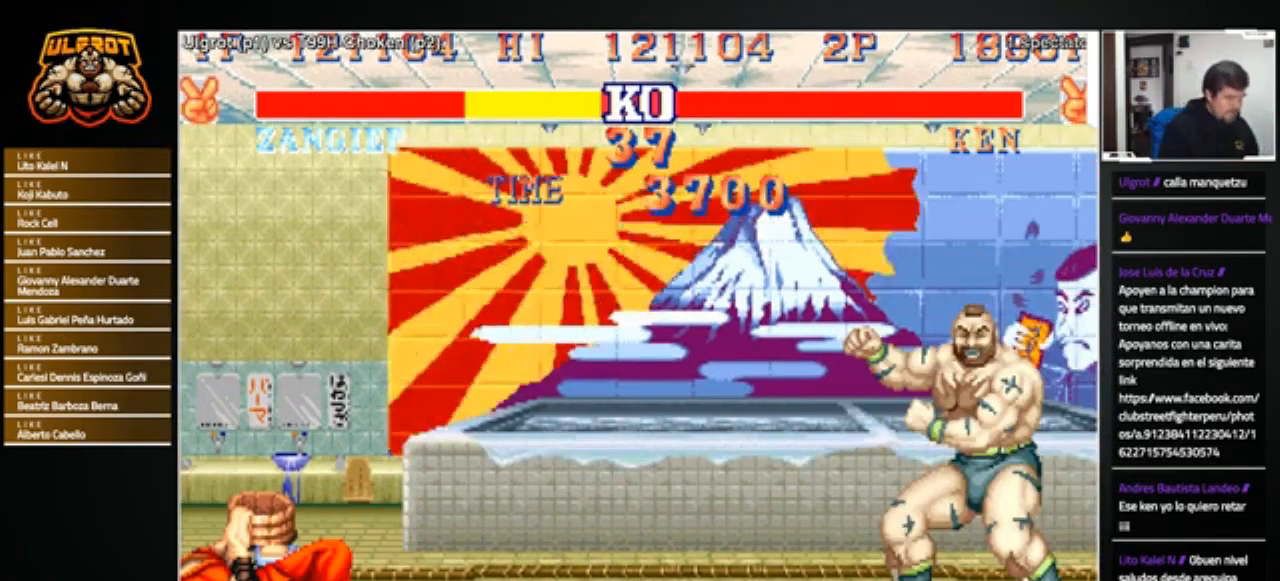
{"buttons": ["SQUARE"], "left_stick": "right", "events": [[33, "left_stick", "up-left"], [133, "left_stick", "center"], [500, "SQUARE", "down"], [500, "left_stick", "right"]]}
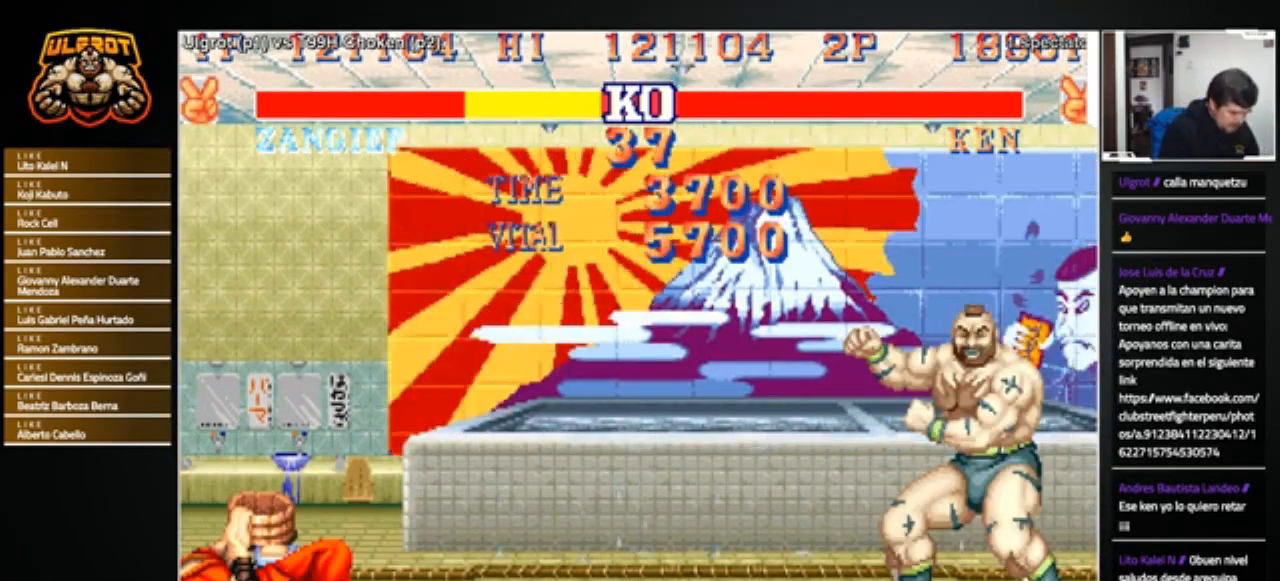
{"buttons": [], "left_stick": "center", "events": [[67, "SQUARE", "up"], [67, "left_stick", "center"], [200, "SQUARE", "down"], [367, "SQUARE", "up"]]}
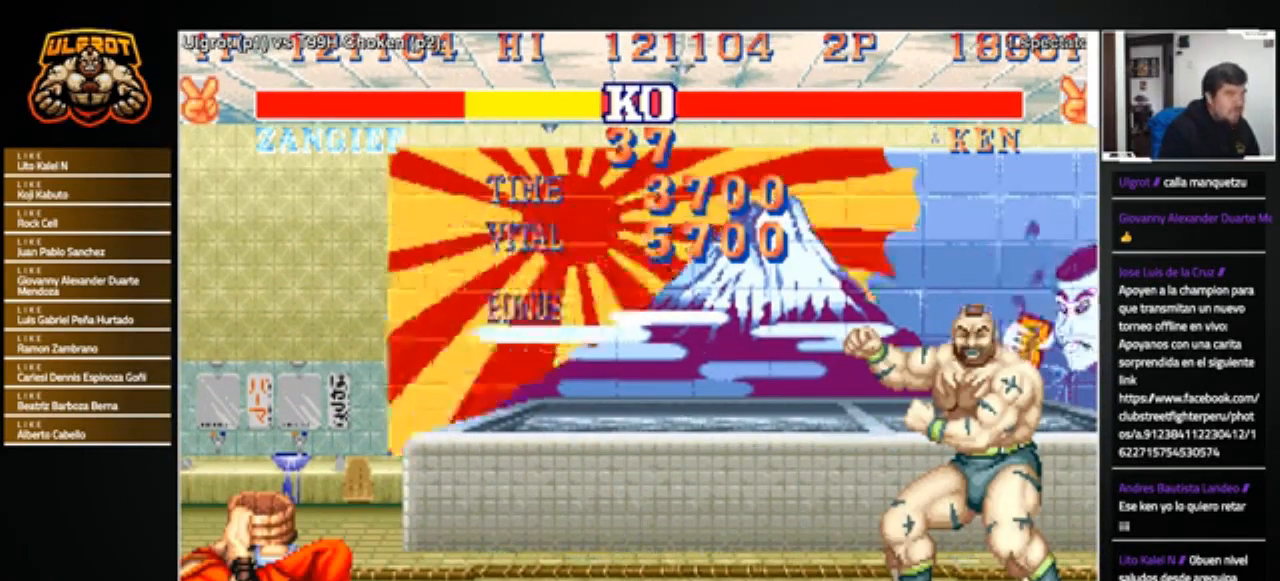
{"buttons": [], "left_stick": "center", "events": []}
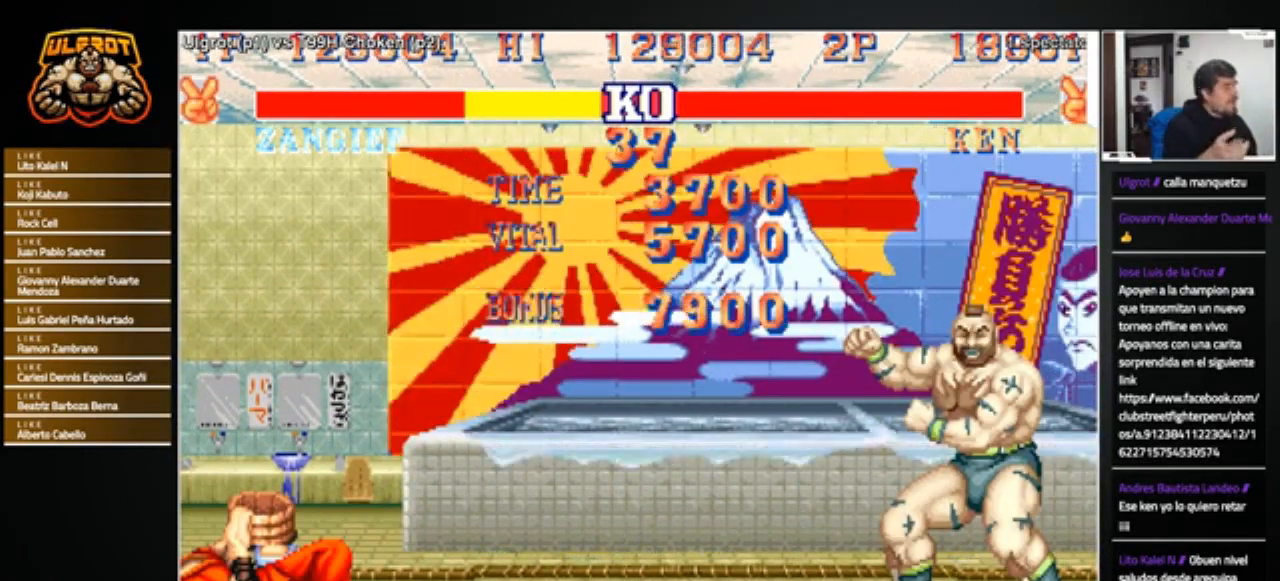
{"buttons": [], "left_stick": "center", "events": []}
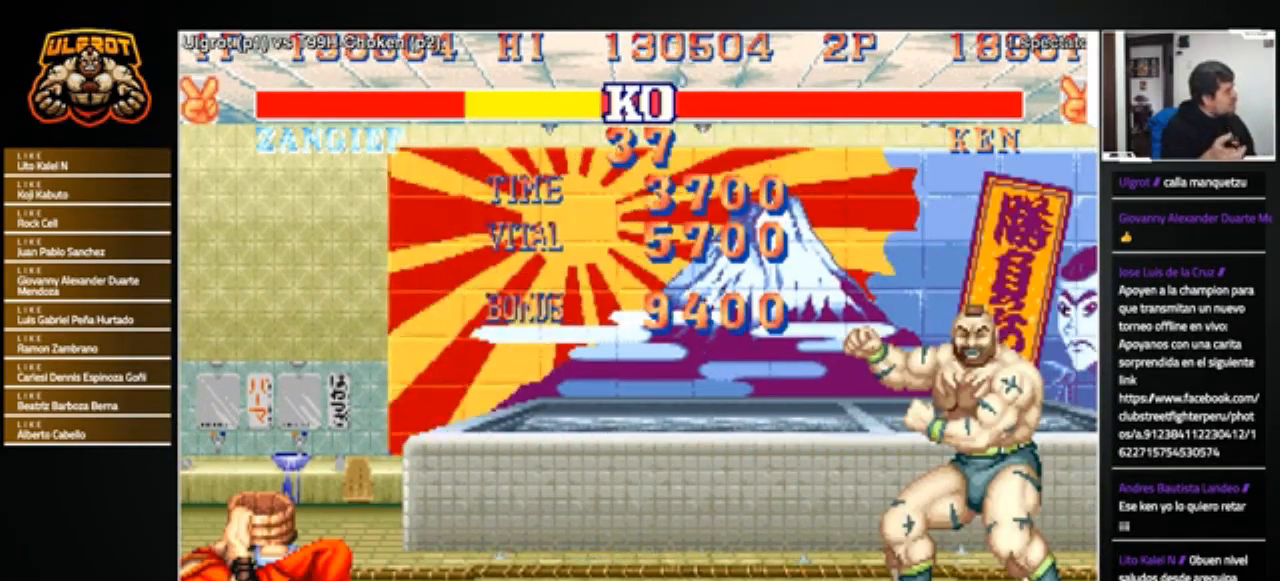
{"buttons": [], "left_stick": "center", "events": []}
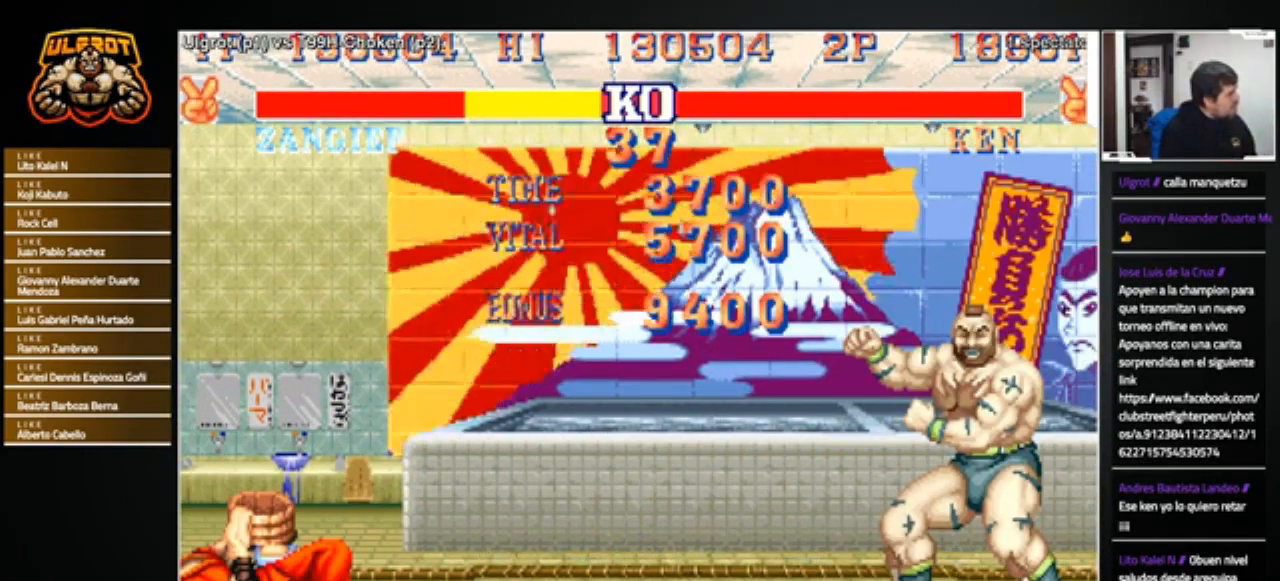
{"buttons": [], "left_stick": "center", "events": [[200, "SQUARE", "down"], [267, "SQUARE", "up"]]}
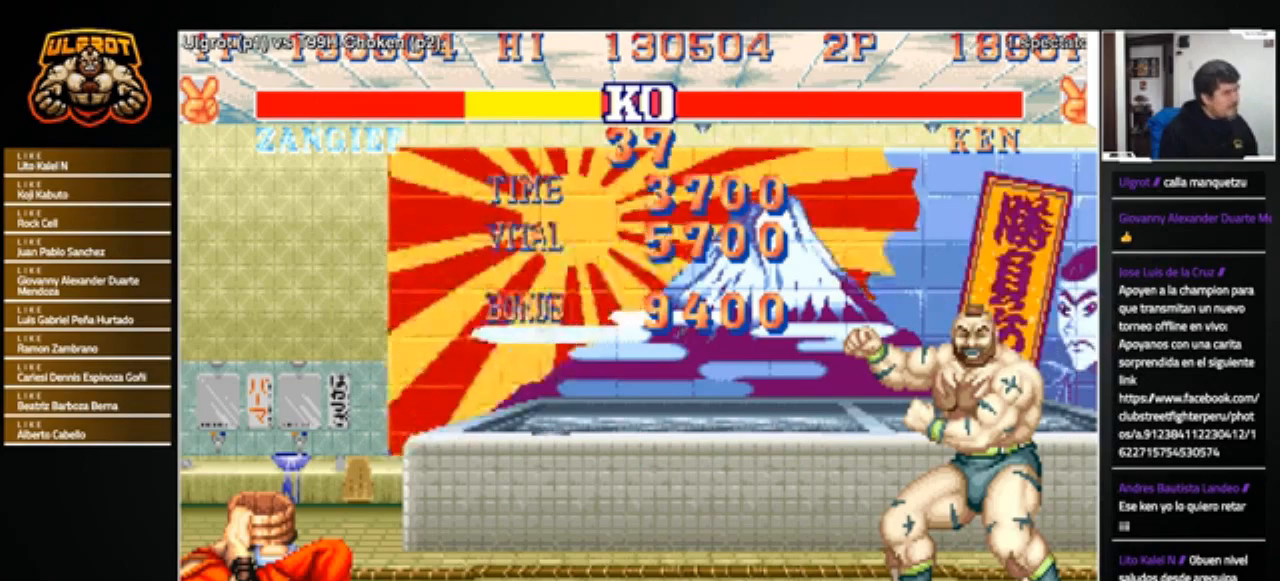
{"buttons": [], "left_stick": "center", "events": [[133, "SQUARE", "down"], [166, "SQUARE", "up"], [367, "SQUARE", "down"], [433, "SQUARE", "up"]]}
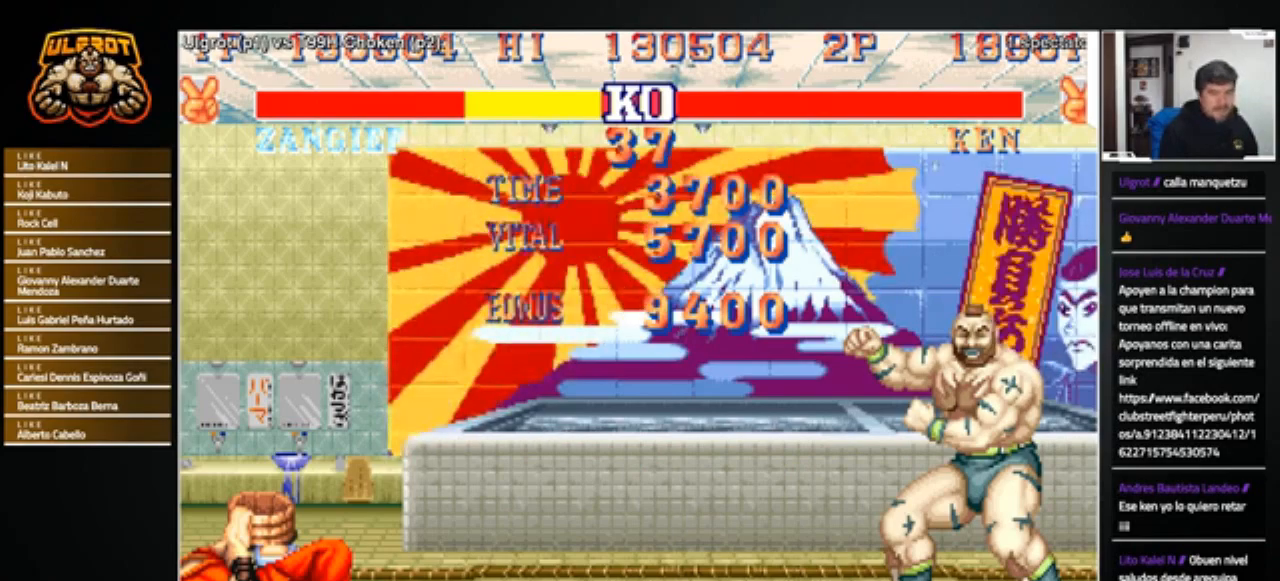
{"buttons": [], "left_stick": "center", "events": [[134, "SQUARE", "down"], [200, "SQUARE", "up"]]}
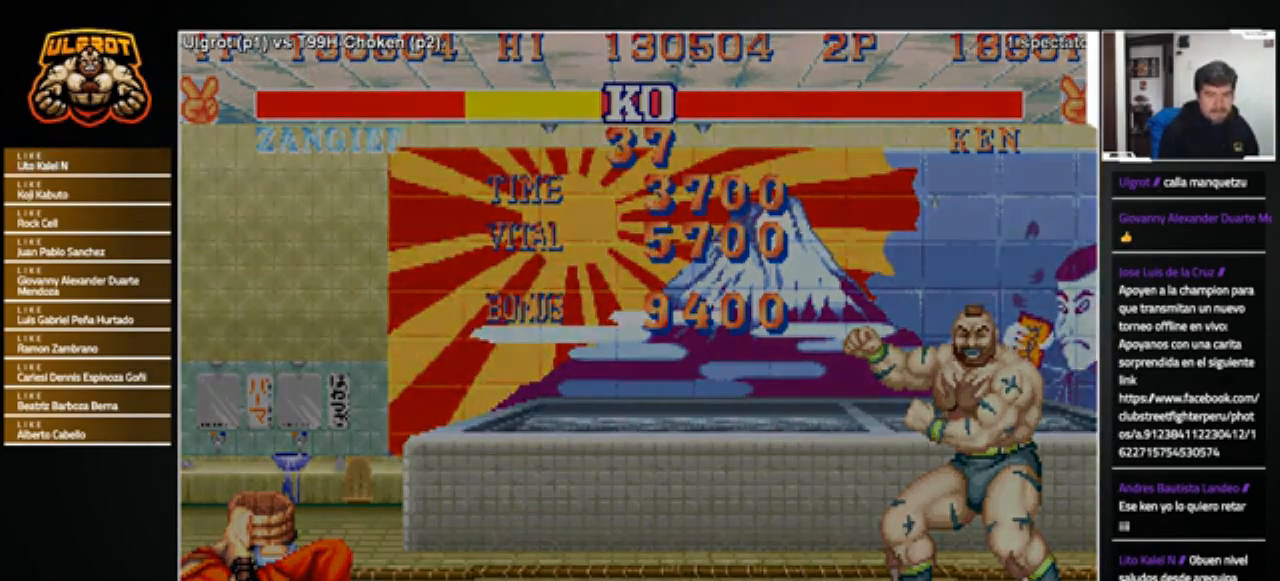
{"buttons": [], "left_stick": "center", "events": [[400, "SQUARE", "down"], [433, "SQUARE", "up"]]}
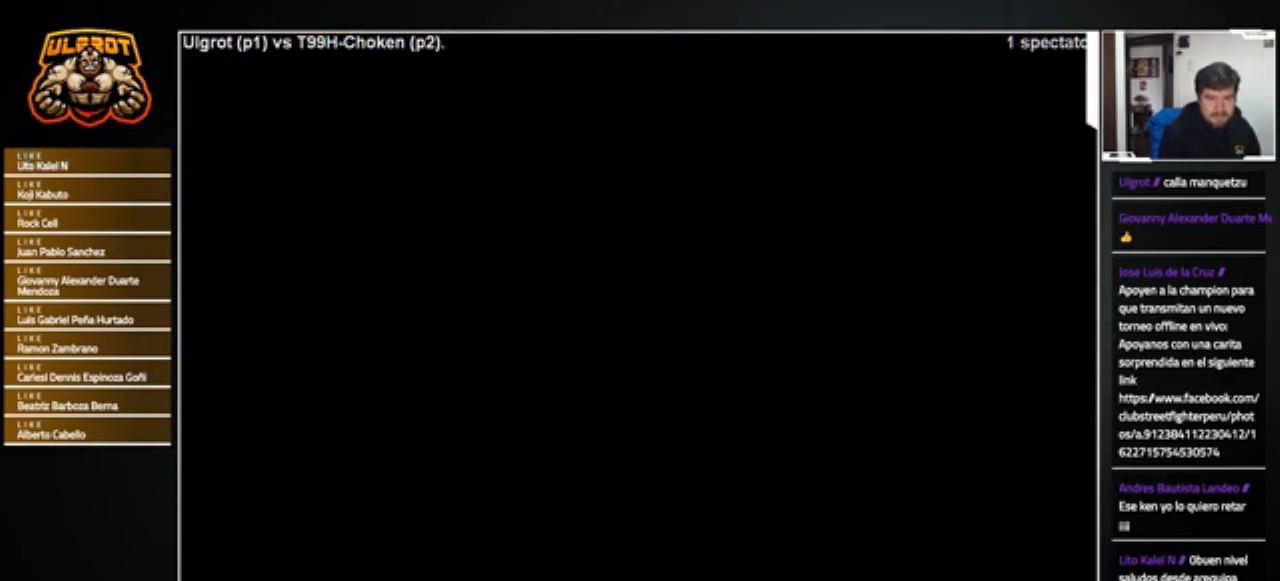
{"buttons": ["SQUARE"], "left_stick": "center", "events": [[100, "SQUARE", "down"], [134, "SQUARE", "up"], [200, "SQUARE", "down"], [234, "SQUARE", "up"], [401, "SQUARE", "down"], [401, "TRIANGLE", "down"], [434, "SQUARE", "up"], [434, "TRIANGLE", "up"], [501, "SQUARE", "down"]]}
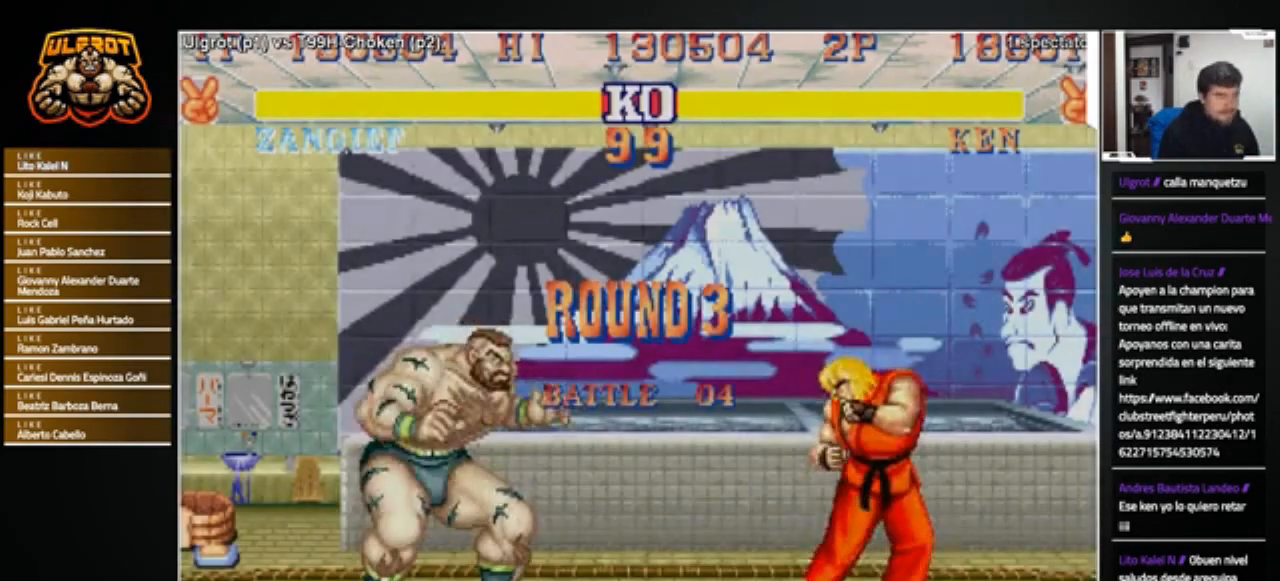
{"buttons": ["CROSS", "CIRCLE", "TRIANGLE", "R1"], "left_stick": "center", "events": [[100, "SQUARE", "up"], [166, "CROSS", "down"], [166, "SQUARE", "down"], [233, "CROSS", "up"], [233, "SQUARE", "up"], [267, "CIRCLE", "down"], [267, "R1", "down"], [267, "TRIANGLE", "down"], [300, "TRIANGLE", "up"], [333, "CIRCLE", "up"], [333, "CROSS", "down"], [333, "R1", "up"], [333, "SQUARE", "down"], [367, "R1", "down"], [367, "SQUARE", "up"], [367, "TRIANGLE", "down"], [433, "R1", "up"], [433, "TRIANGLE", "up"], [467, "SQUARE", "down"], [500, "CIRCLE", "down"], [500, "R1", "down"], [500, "SQUARE", "up"], [500, "TRIANGLE", "down"]]}
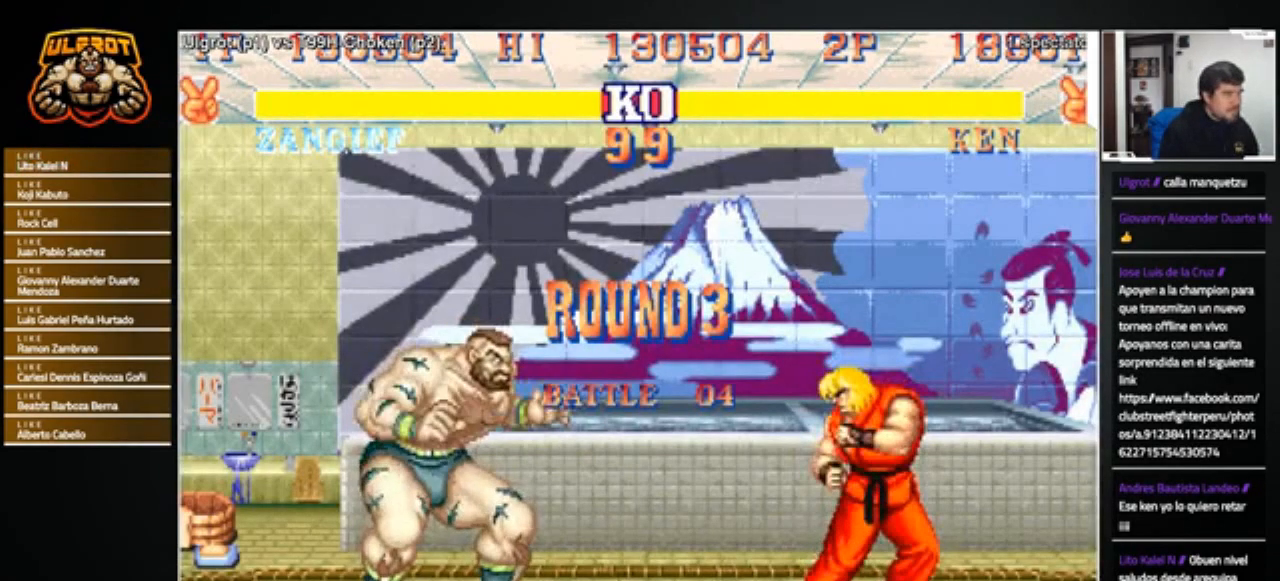
{"buttons": [], "left_stick": "center", "events": [[34, "CROSS", "up"], [67, "CROSS", "down"], [67, "TRIANGLE", "up"], [100, "SQUARE", "down"], [134, "TRIANGLE", "down"], [167, "SQUARE", "up"], [200, "CROSS", "up"], [234, "CIRCLE", "up"], [234, "TRIANGLE", "up"], [300, "R1", "up"]]}